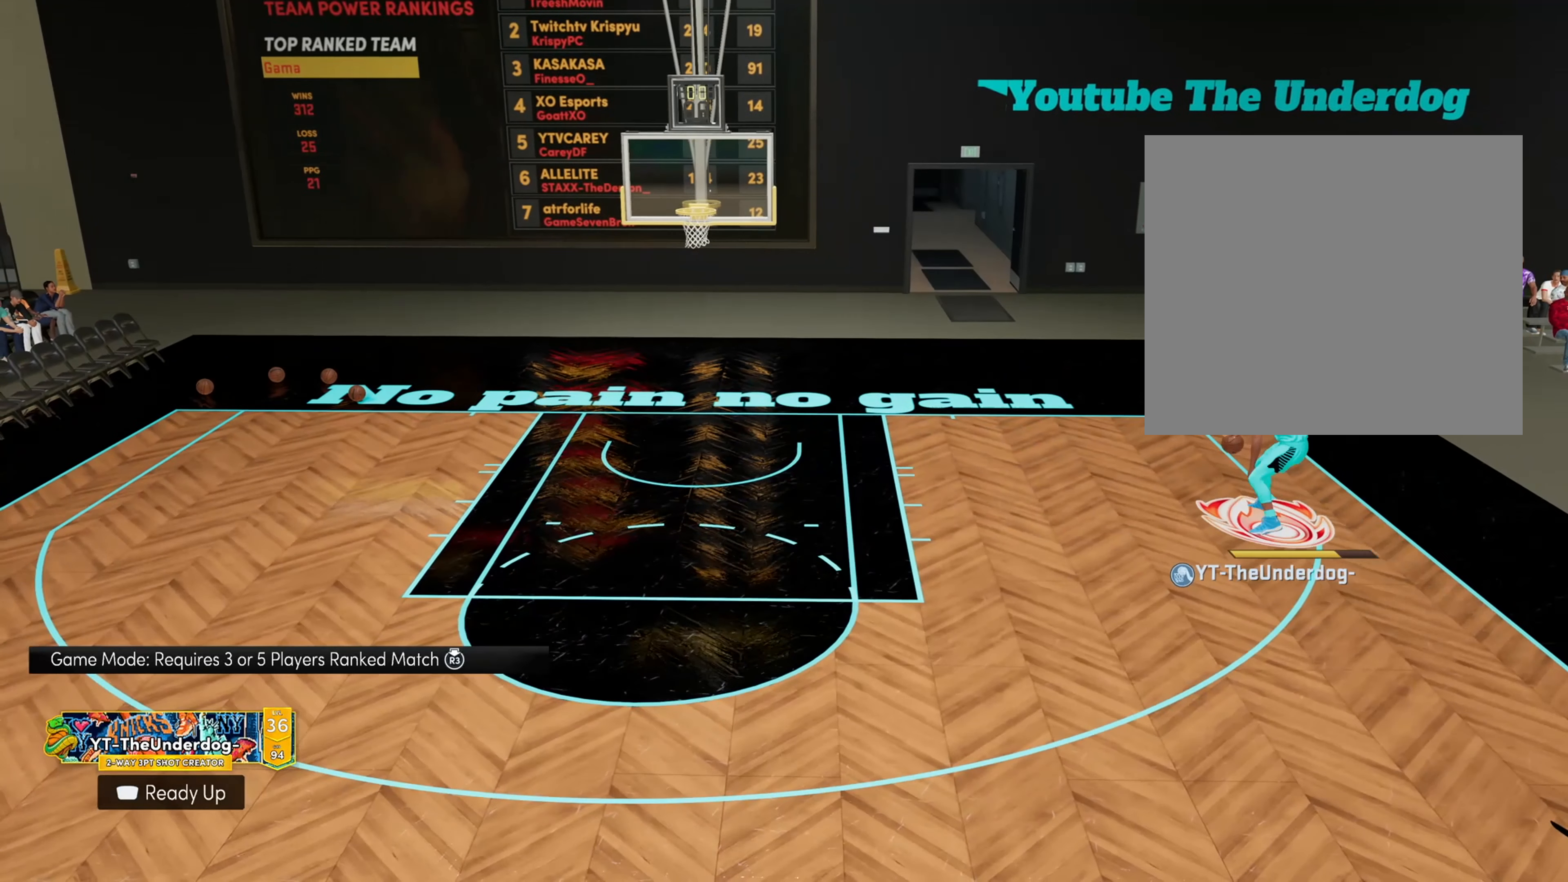
Gameplay with a controller (PlayStation layout); each line is a JSON object with the inputs held at the frame after it. "events" lists button and stick changes between this image and that frame as [ms after this image, input, new state], when the widget could be followed in between.
{"buttons": [], "left_stick": "center", "right_stick": "center", "events": [[100, "left_stick", "down"], [300, "left_stick", "center"]]}
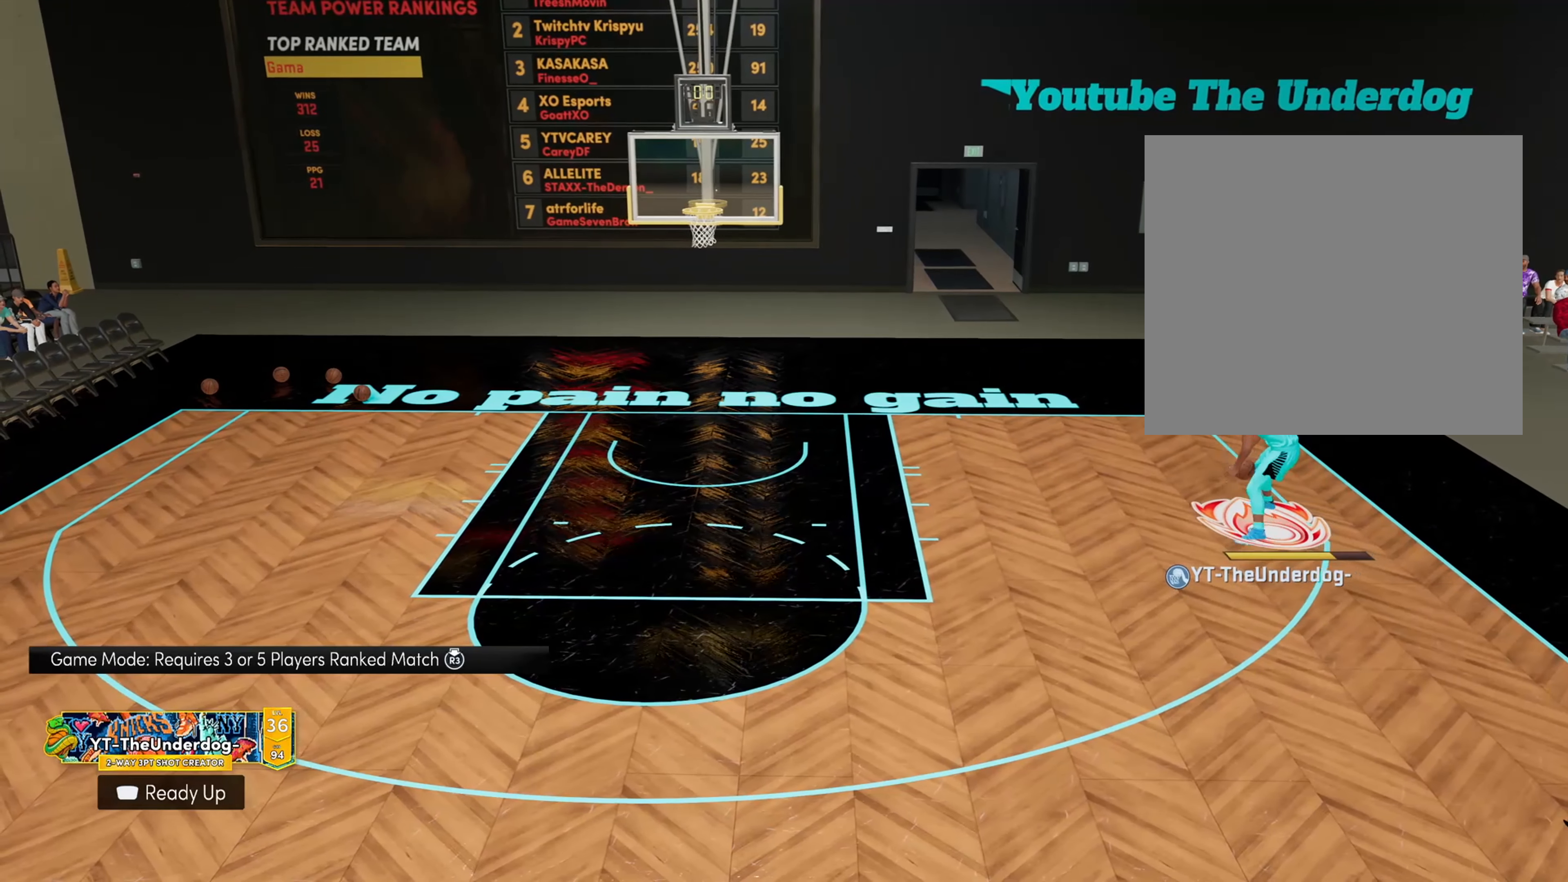
{"buttons": [], "left_stick": "center", "right_stick": "center", "events": []}
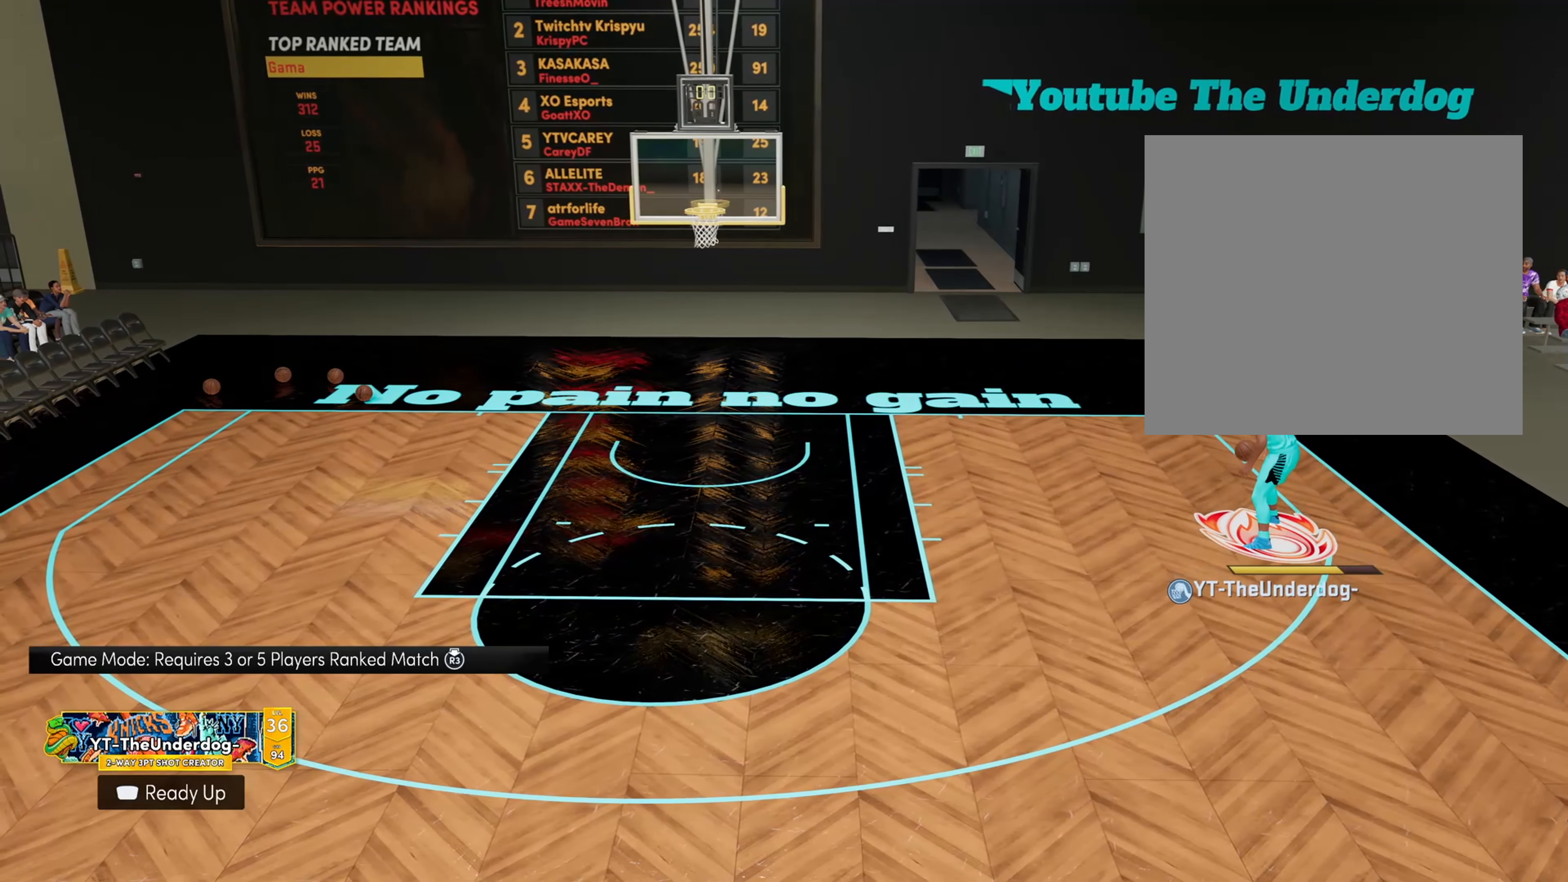
{"buttons": [], "left_stick": "center", "right_stick": "center", "events": []}
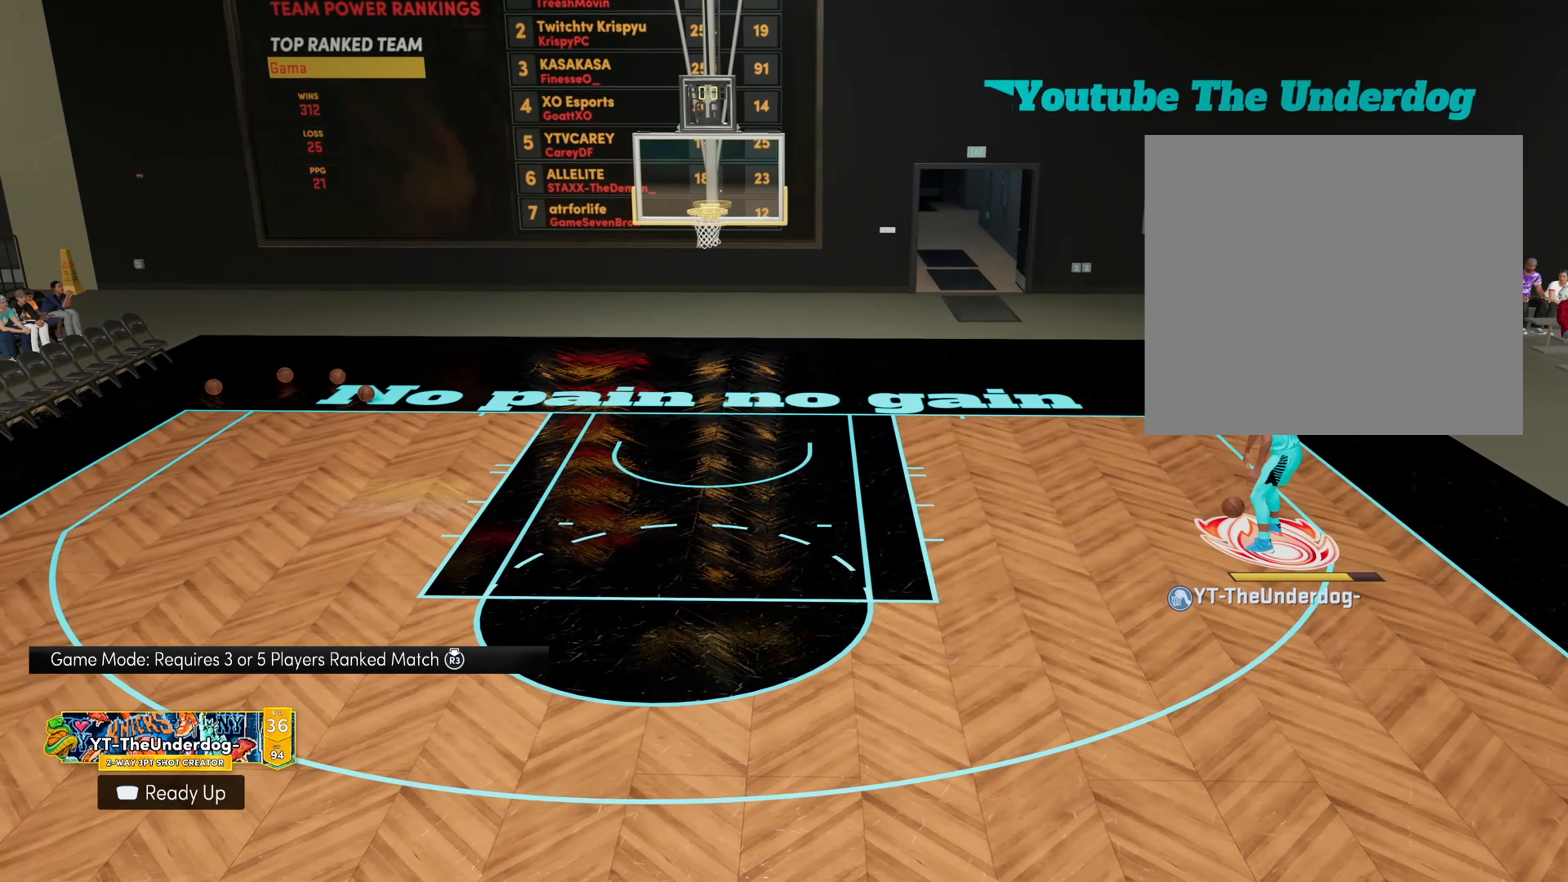
{"buttons": ["R2"], "left_stick": "center", "right_stick": "left", "events": [[167, "R2", "down"], [367, "right_stick", "left"]]}
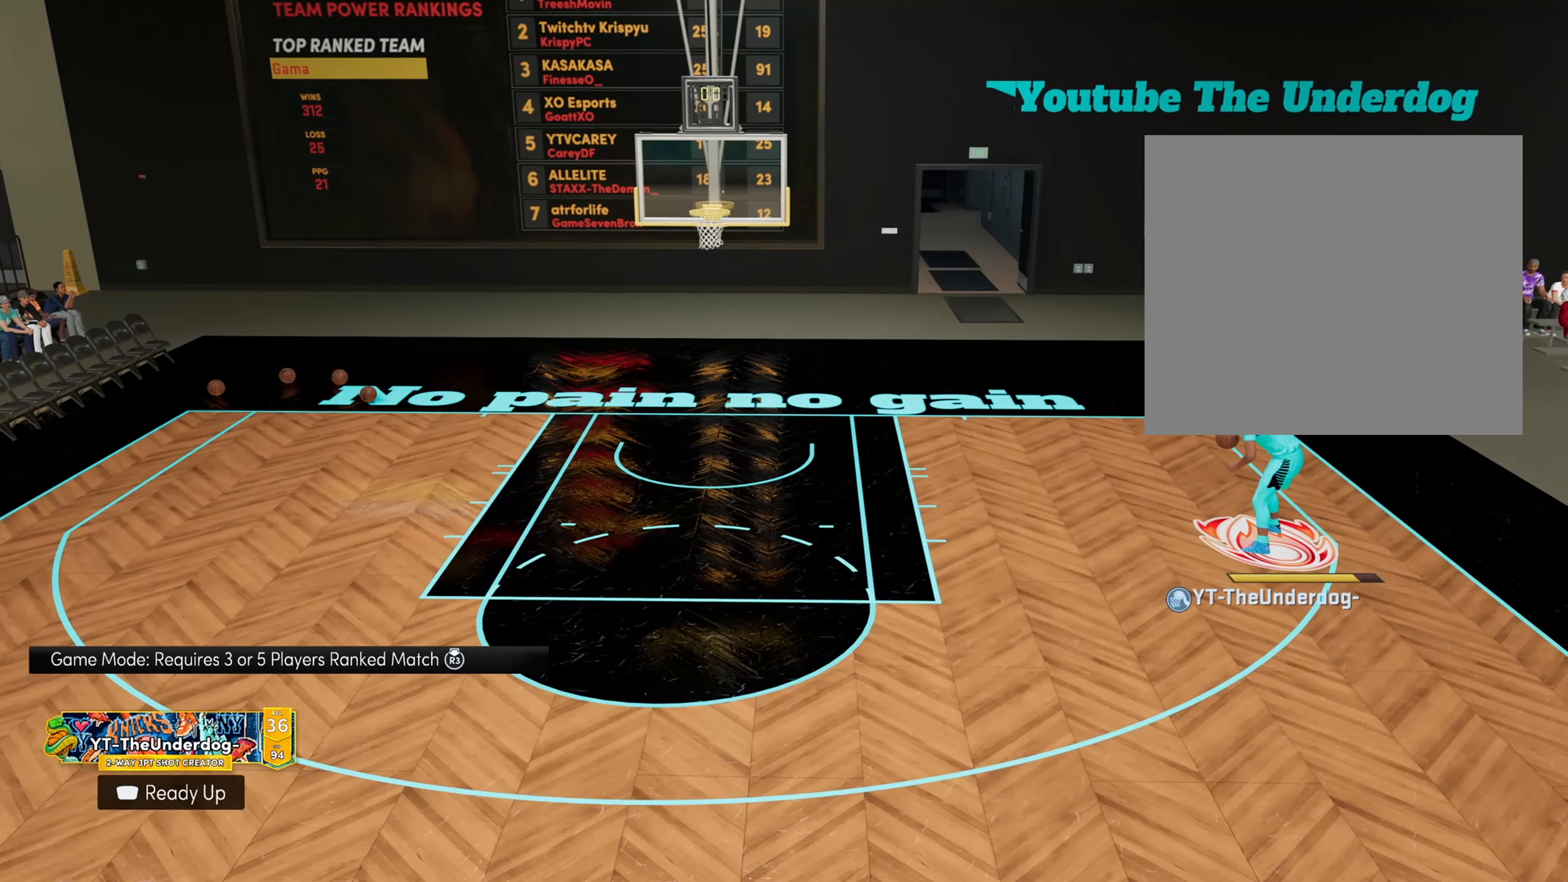
{"buttons": ["R2"], "left_stick": "center", "right_stick": "center", "events": [[67, "right_stick", "center"]]}
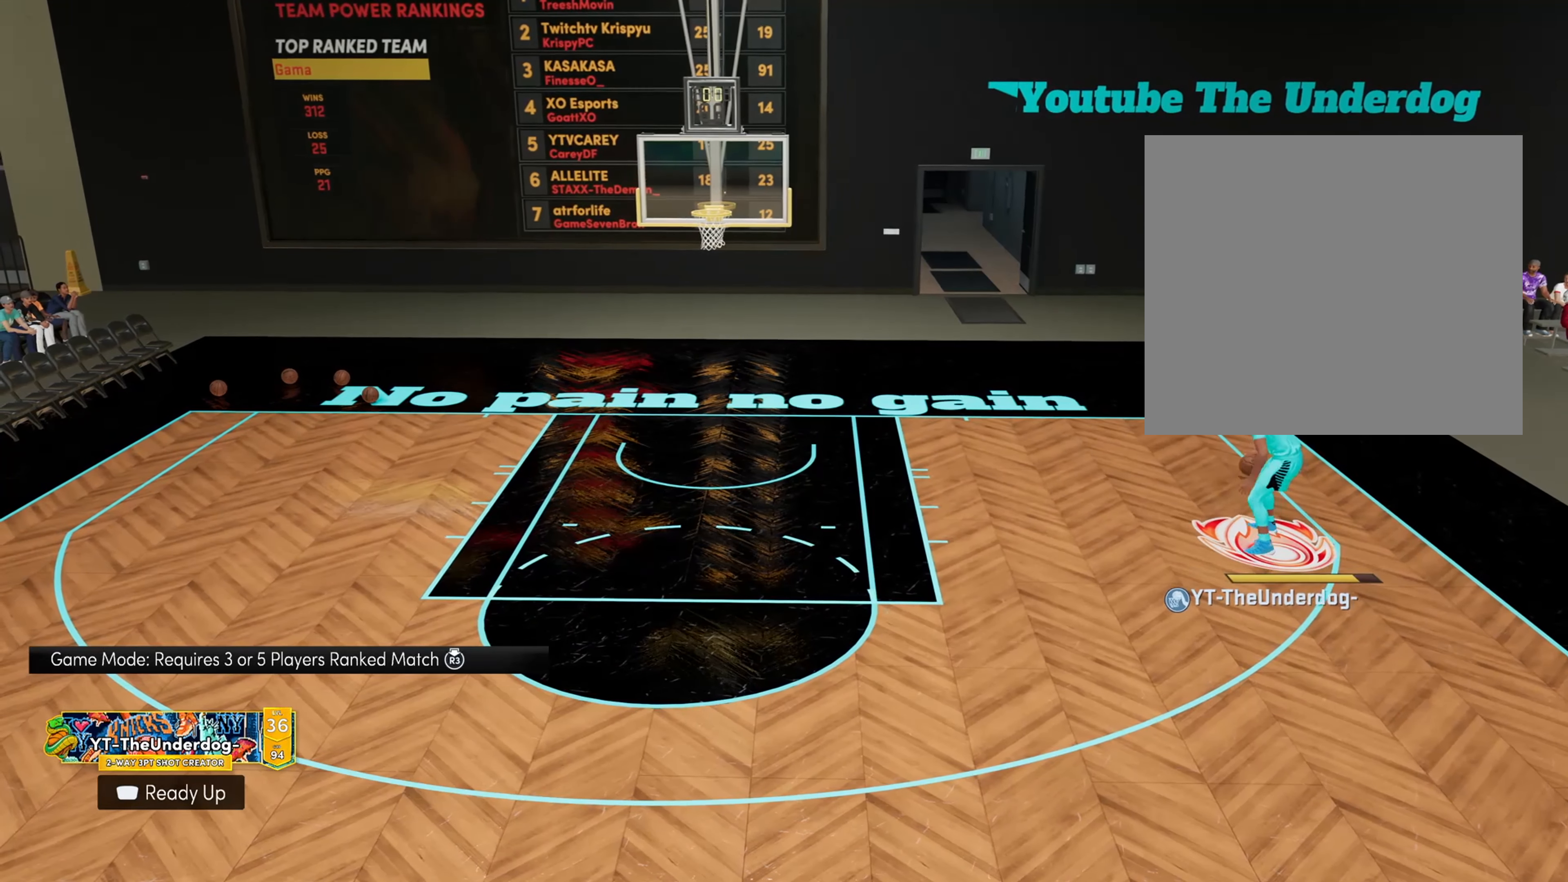
{"buttons": ["R2"], "left_stick": "center", "right_stick": "center", "events": []}
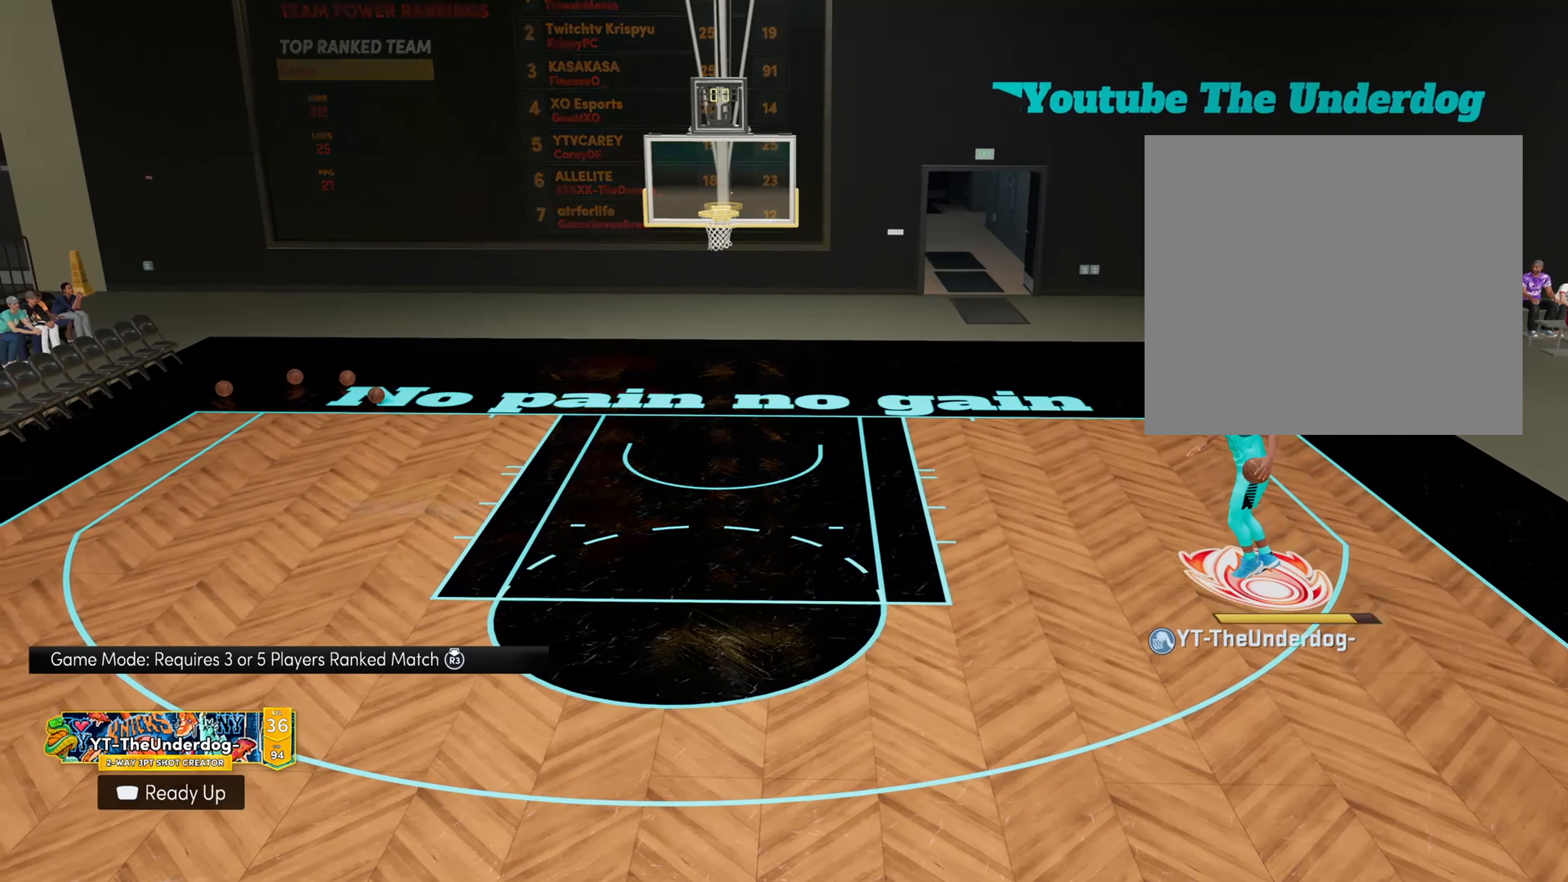
{"buttons": ["R2"], "left_stick": "center", "right_stick": "center", "events": [[200, "right_stick", "down-right"], [367, "right_stick", "center"]]}
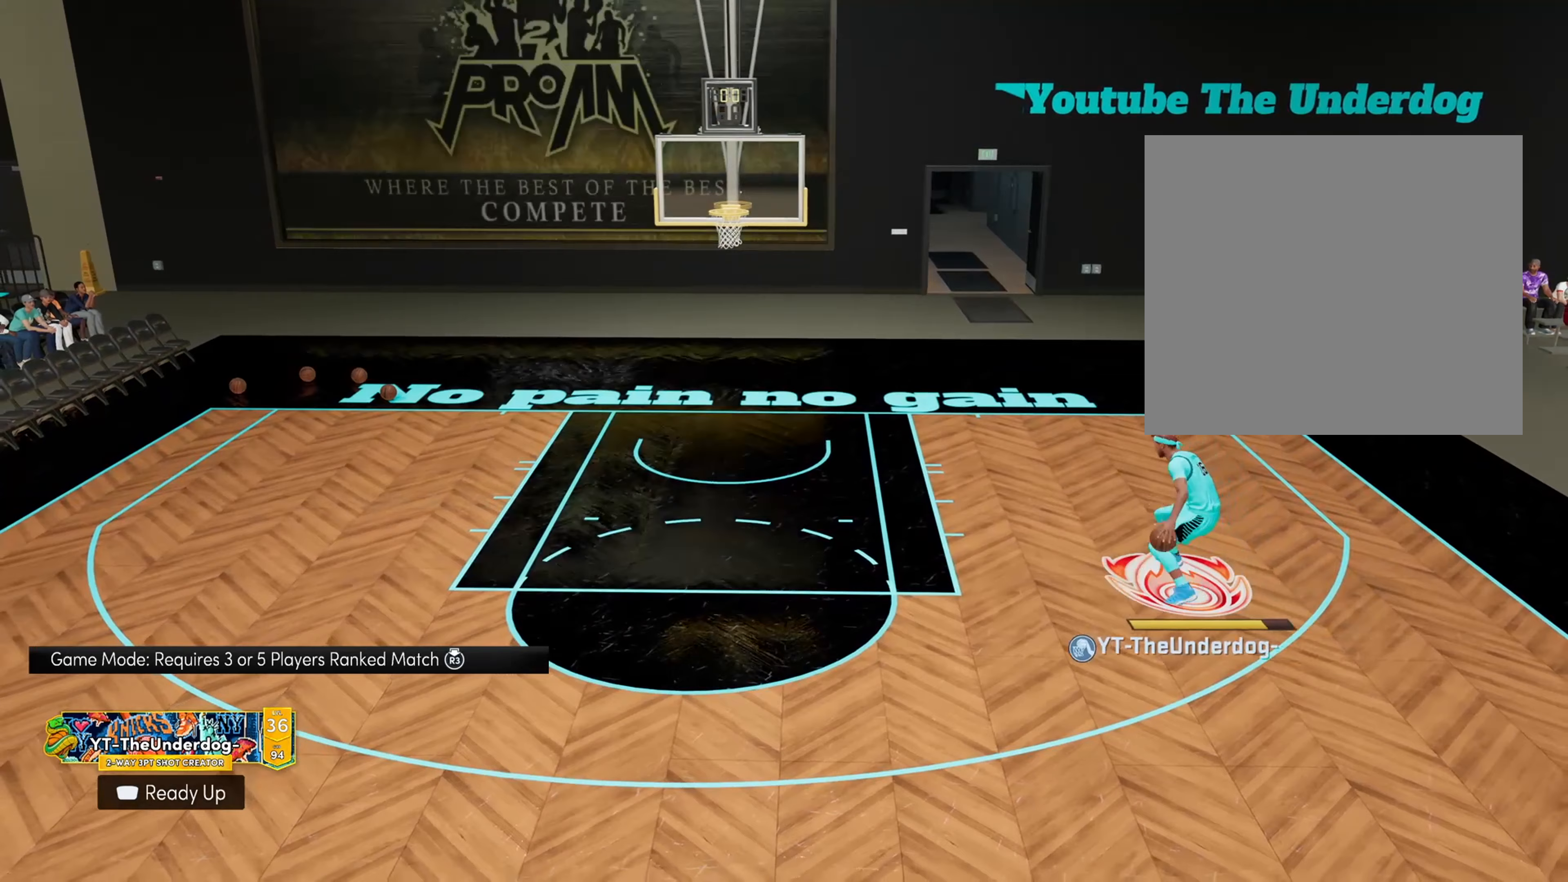
{"buttons": [], "left_stick": "right", "right_stick": "center", "events": [[467, "R2", "up"], [467, "left_stick", "right"]]}
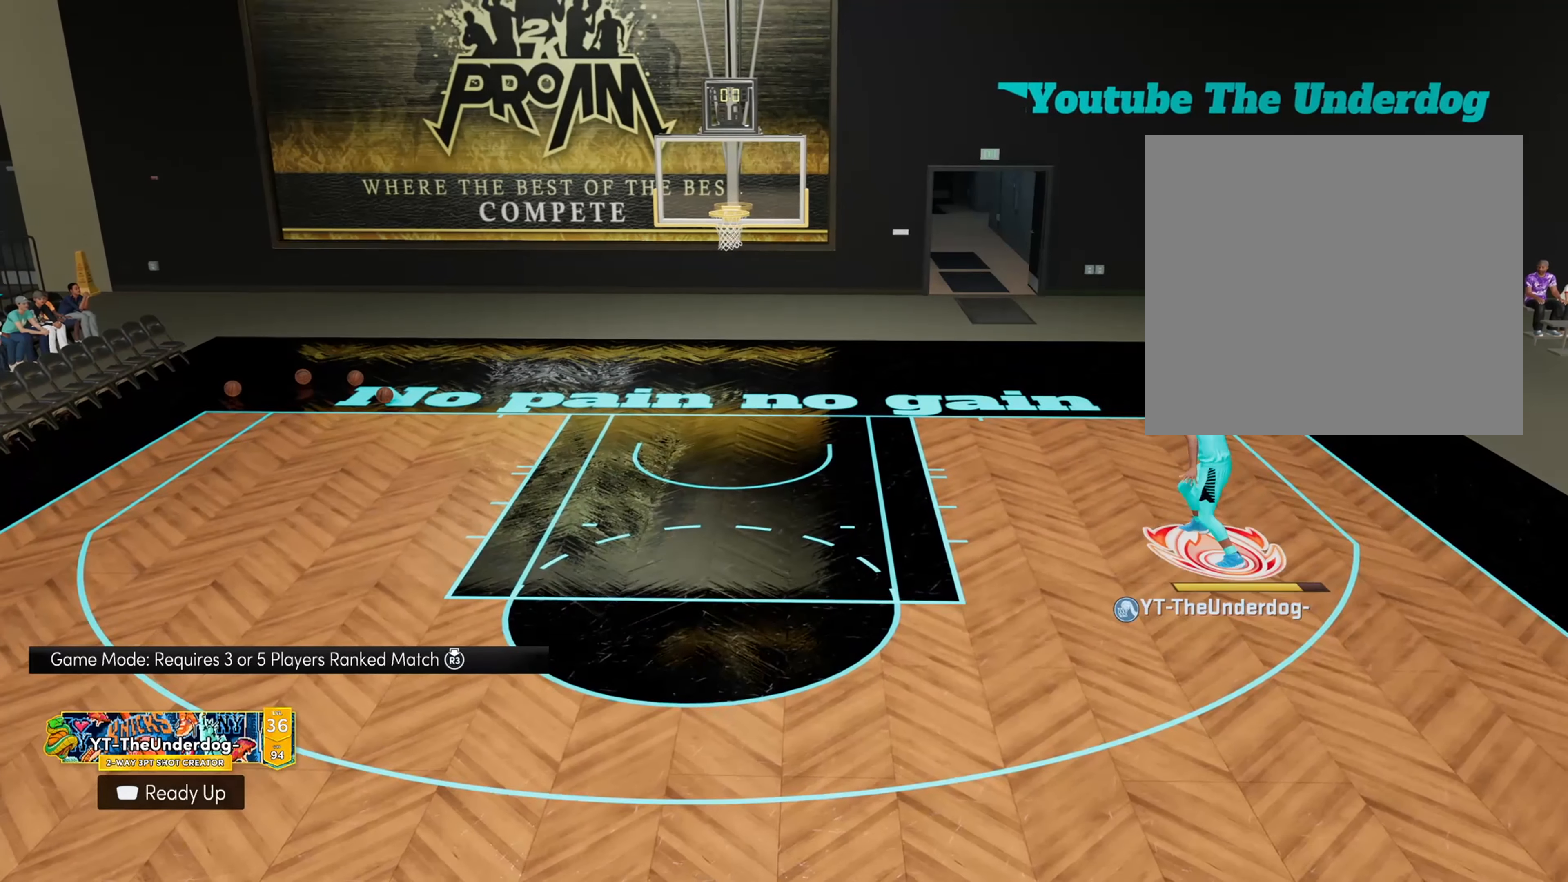
{"buttons": [], "left_stick": "center", "right_stick": "center", "events": [[200, "left_stick", "center"]]}
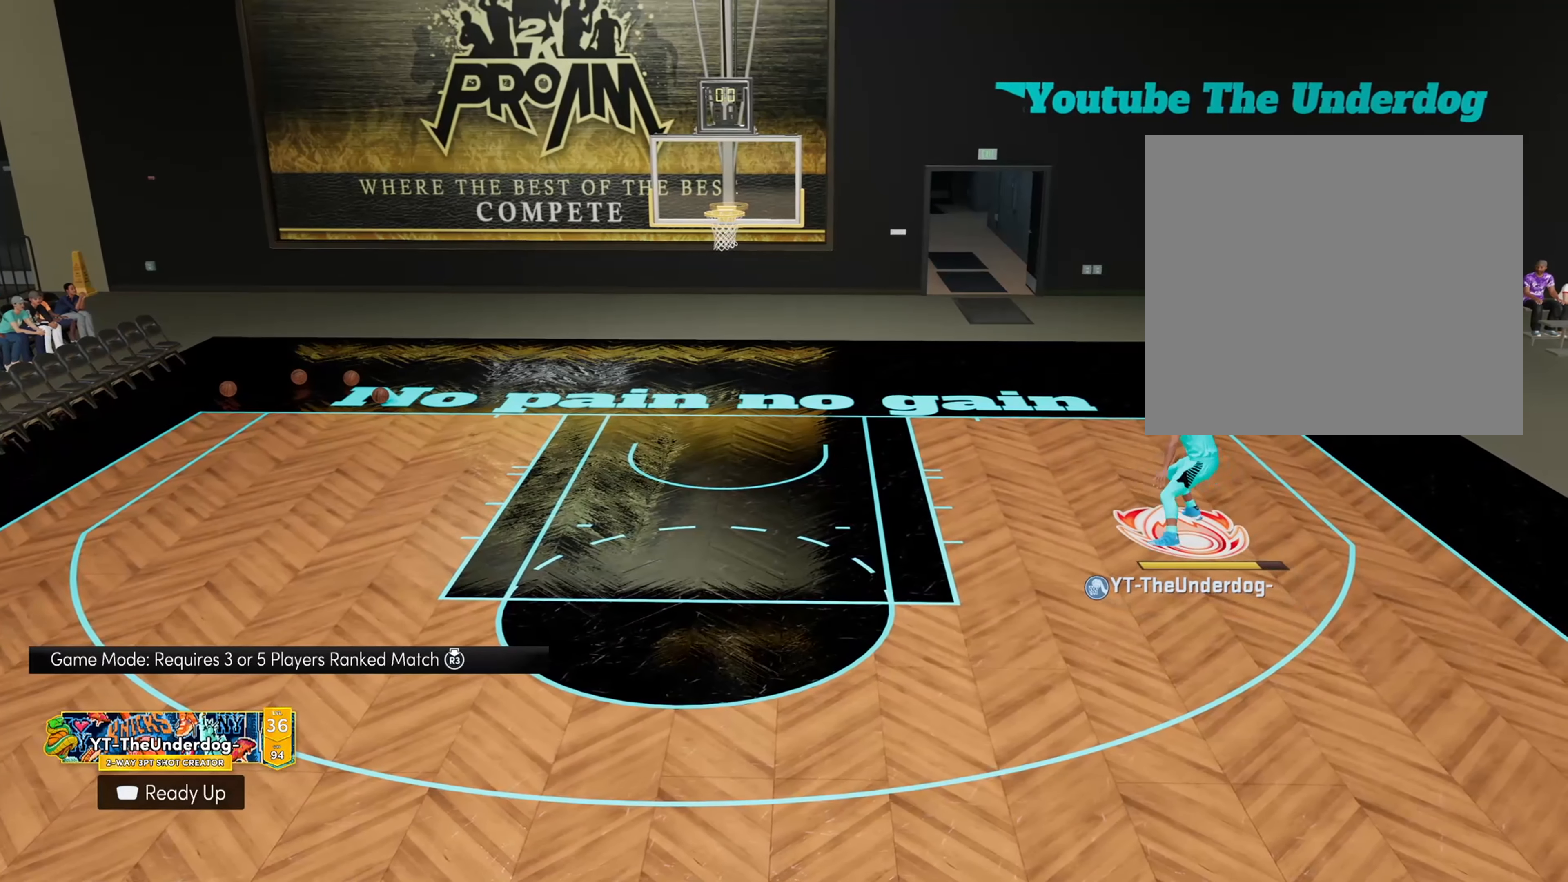
{"buttons": ["R2"], "left_stick": "center", "right_stick": "down-right", "events": [[133, "R2", "down"], [267, "right_stick", "down-right"]]}
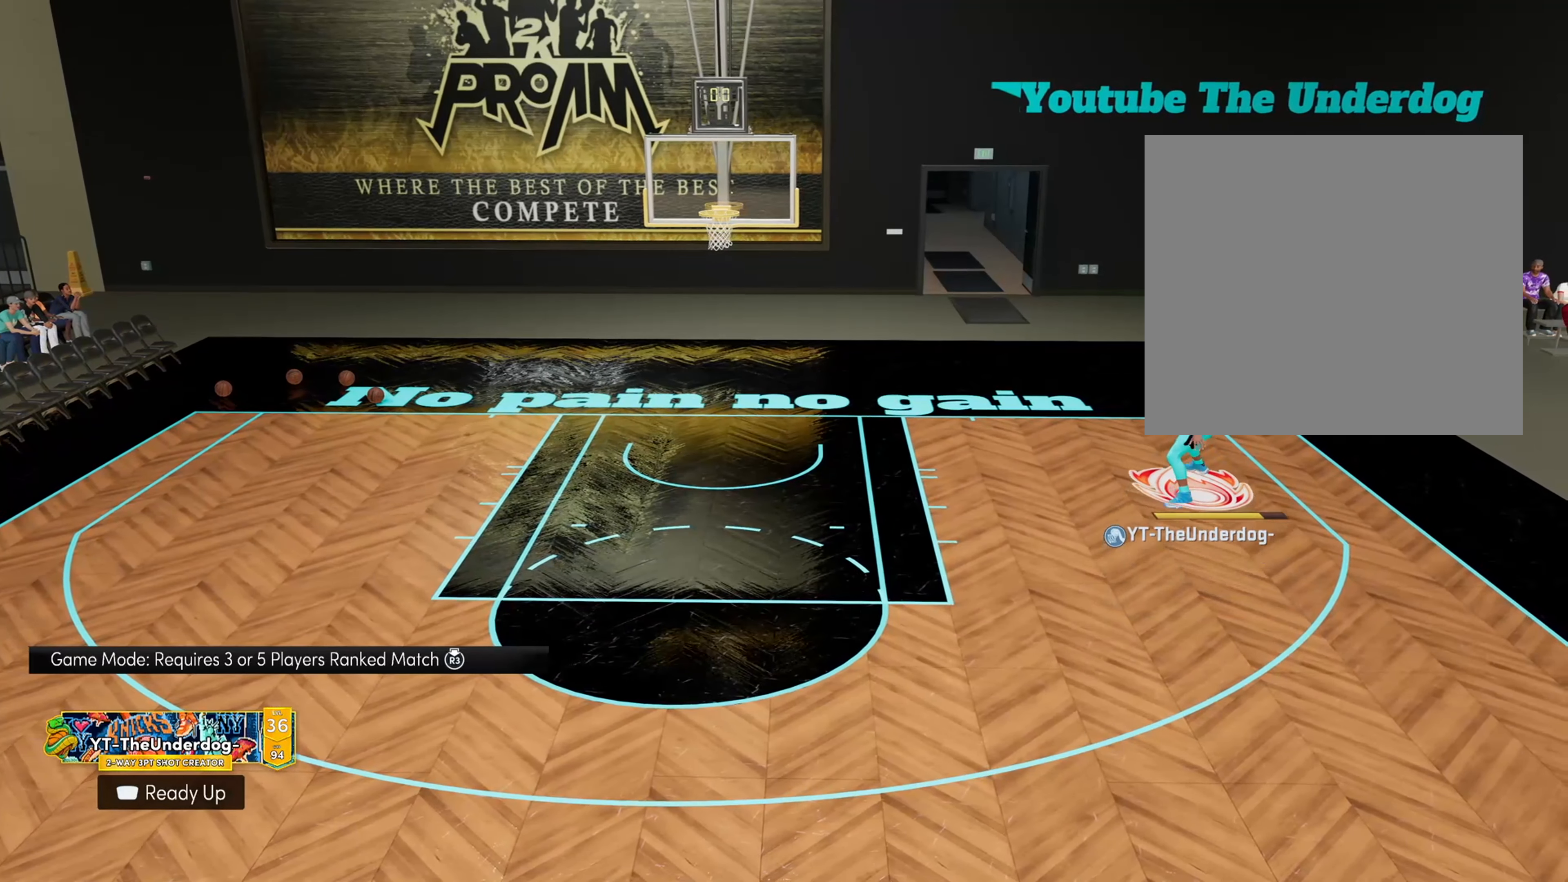
{"buttons": ["R2"], "left_stick": "center", "right_stick": "center", "events": [[100, "right_stick", "center"]]}
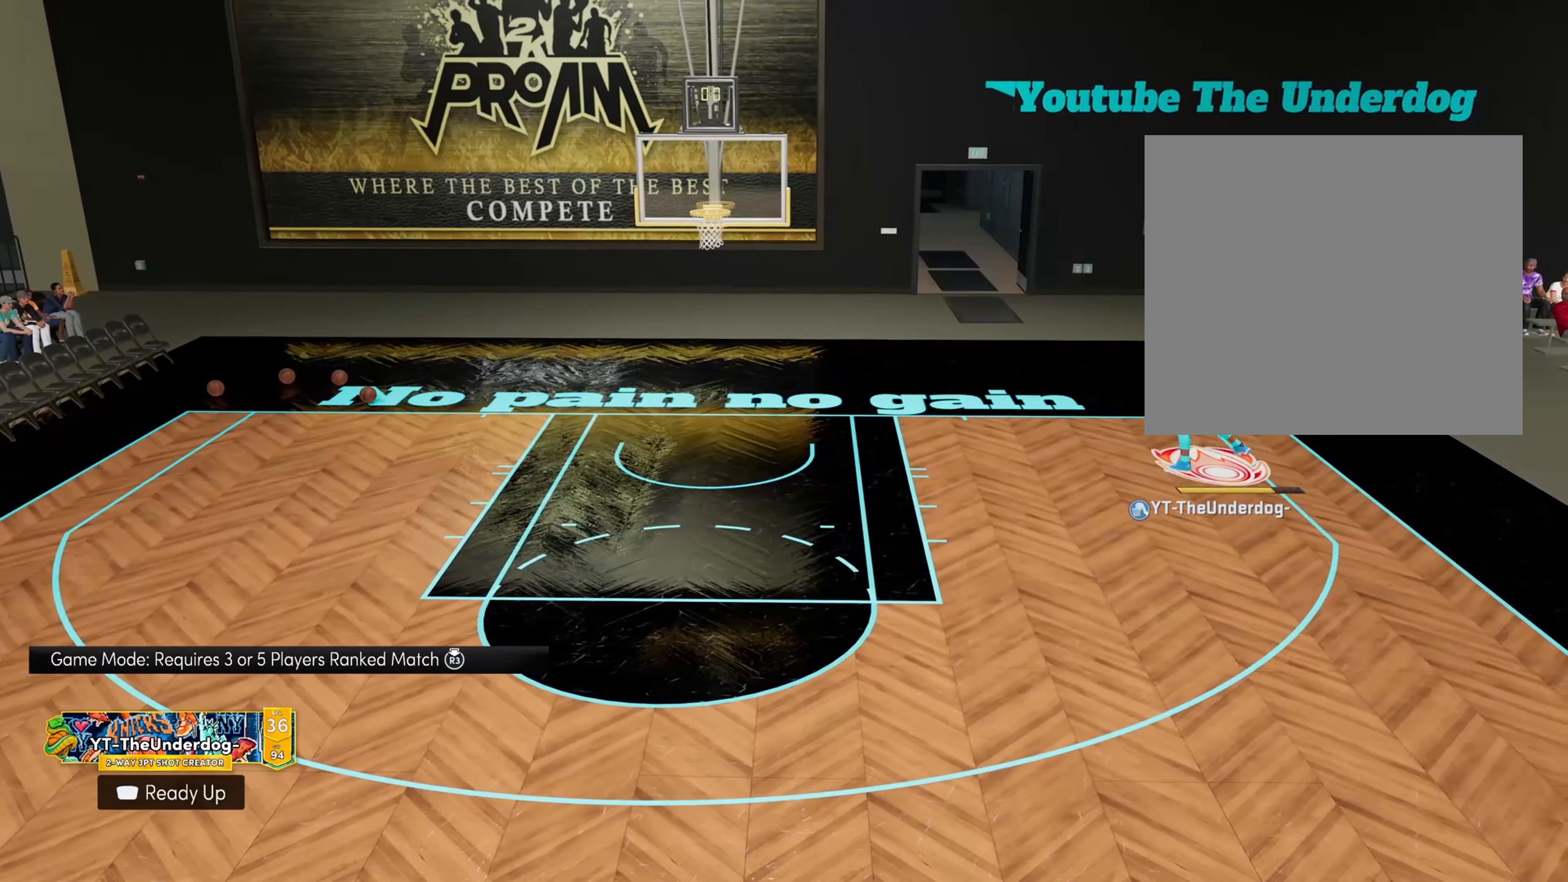
{"buttons": [], "left_stick": "center", "right_stick": "center", "events": [[200, "R2", "up"]]}
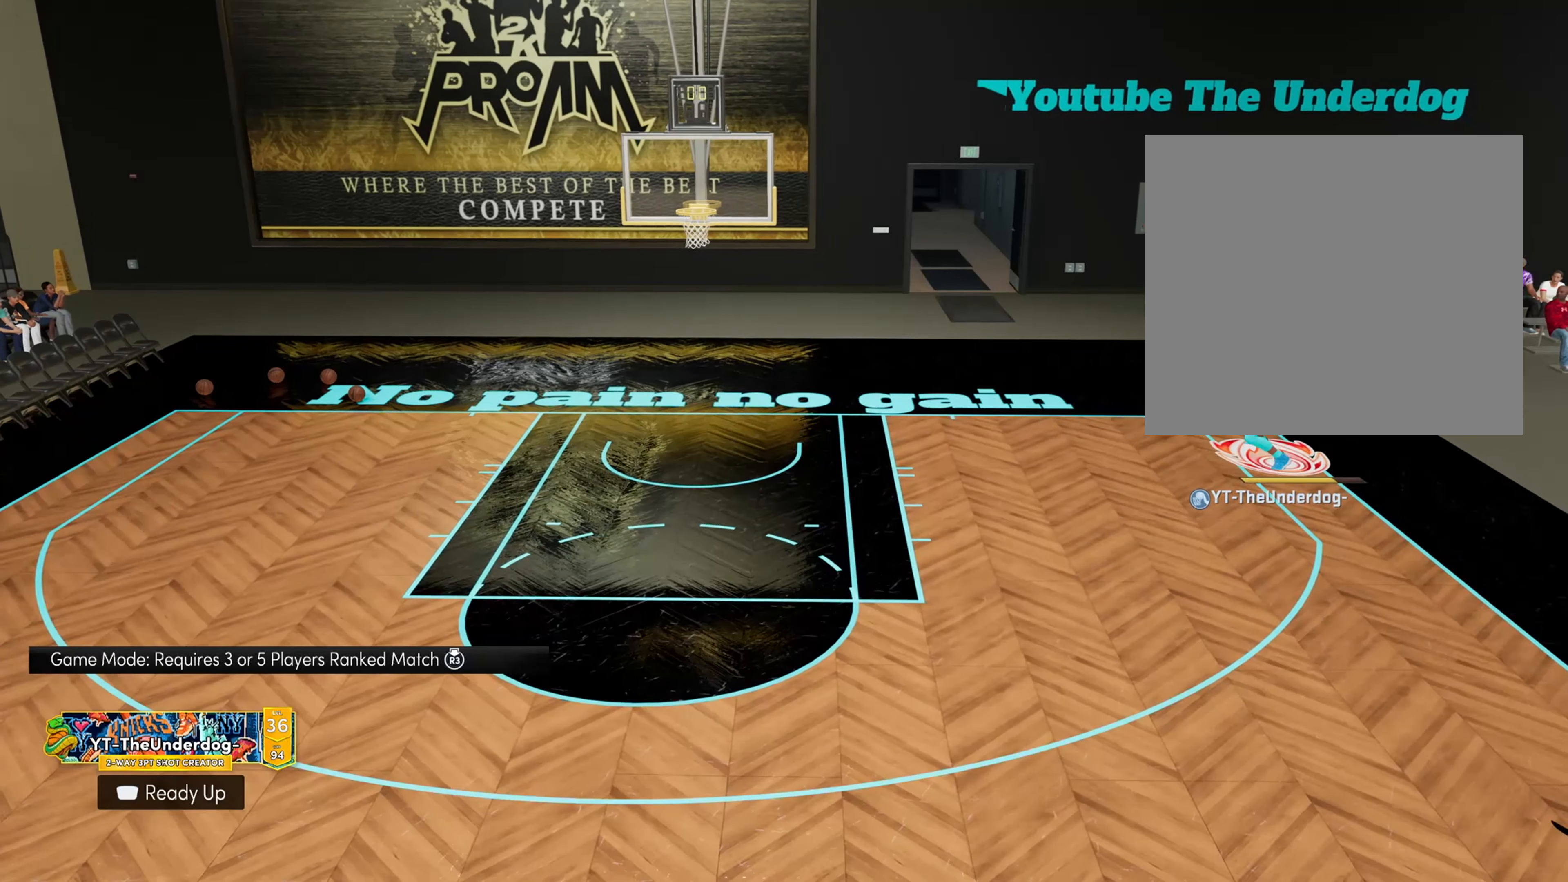
{"buttons": ["SQUARE"], "left_stick": "center", "right_stick": "center", "events": [[33, "SQUARE", "down"]]}
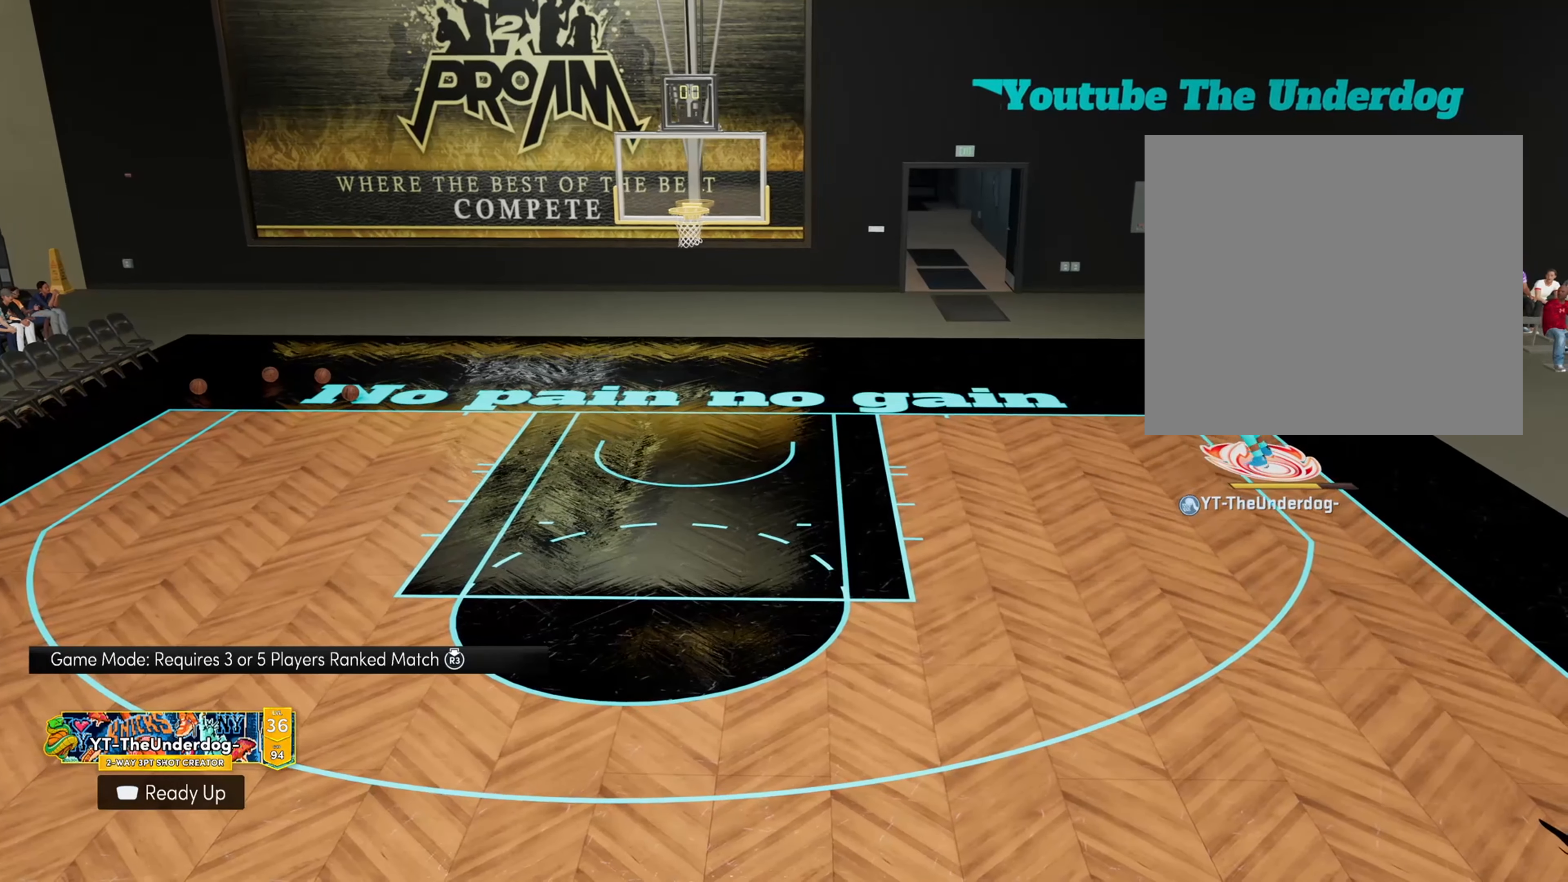
{"buttons": [], "left_stick": "down-left", "right_stick": "center", "events": [[100, "SQUARE", "up"], [367, "left_stick", "down-left"]]}
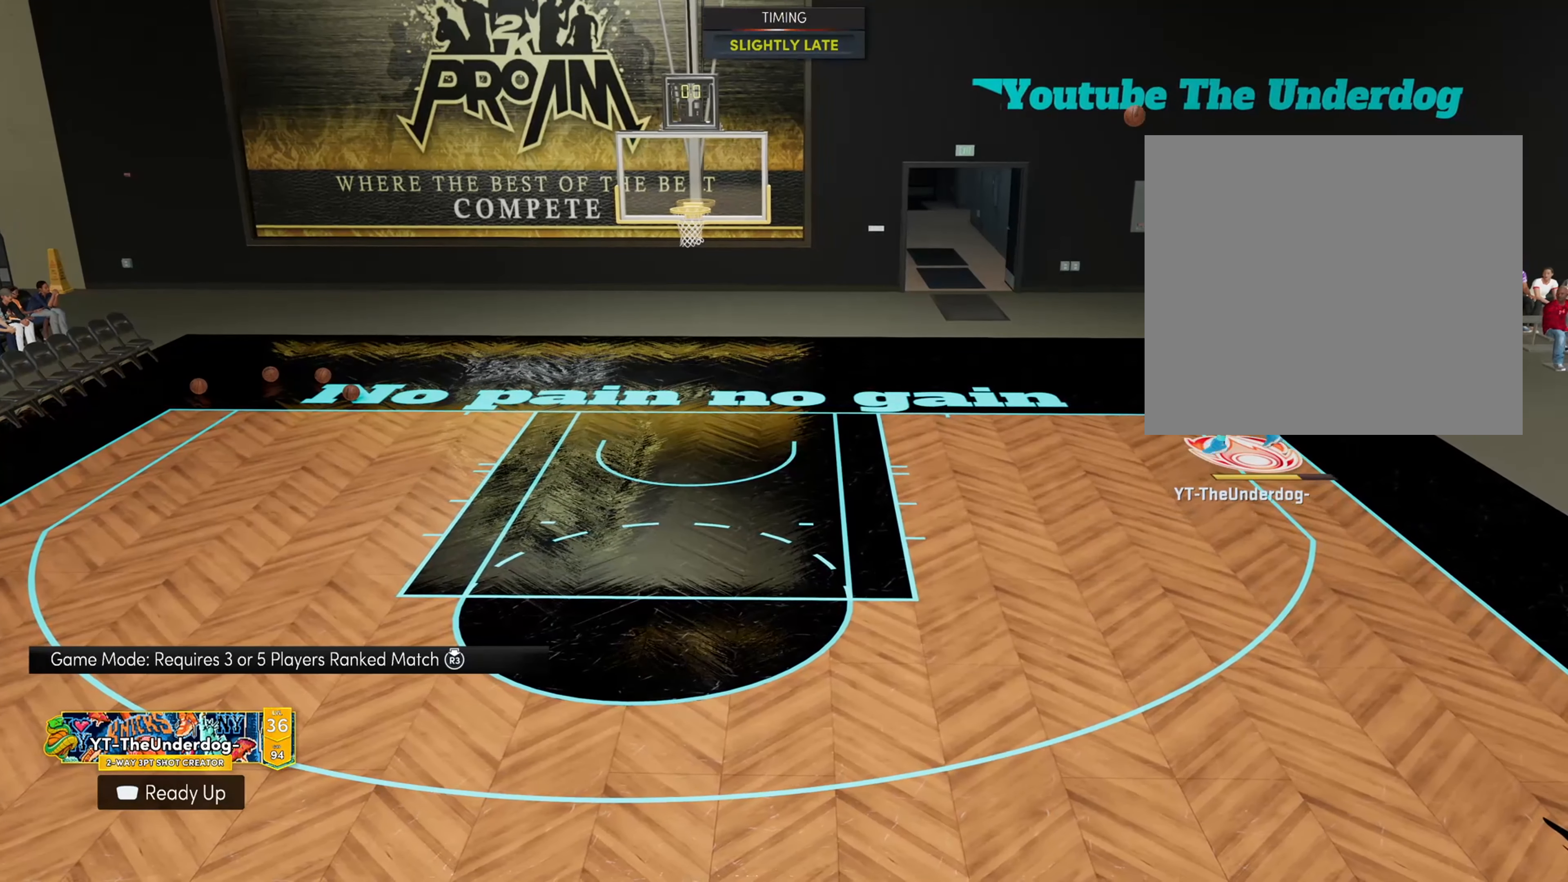
{"buttons": [], "left_stick": "down-left", "right_stick": "center", "events": []}
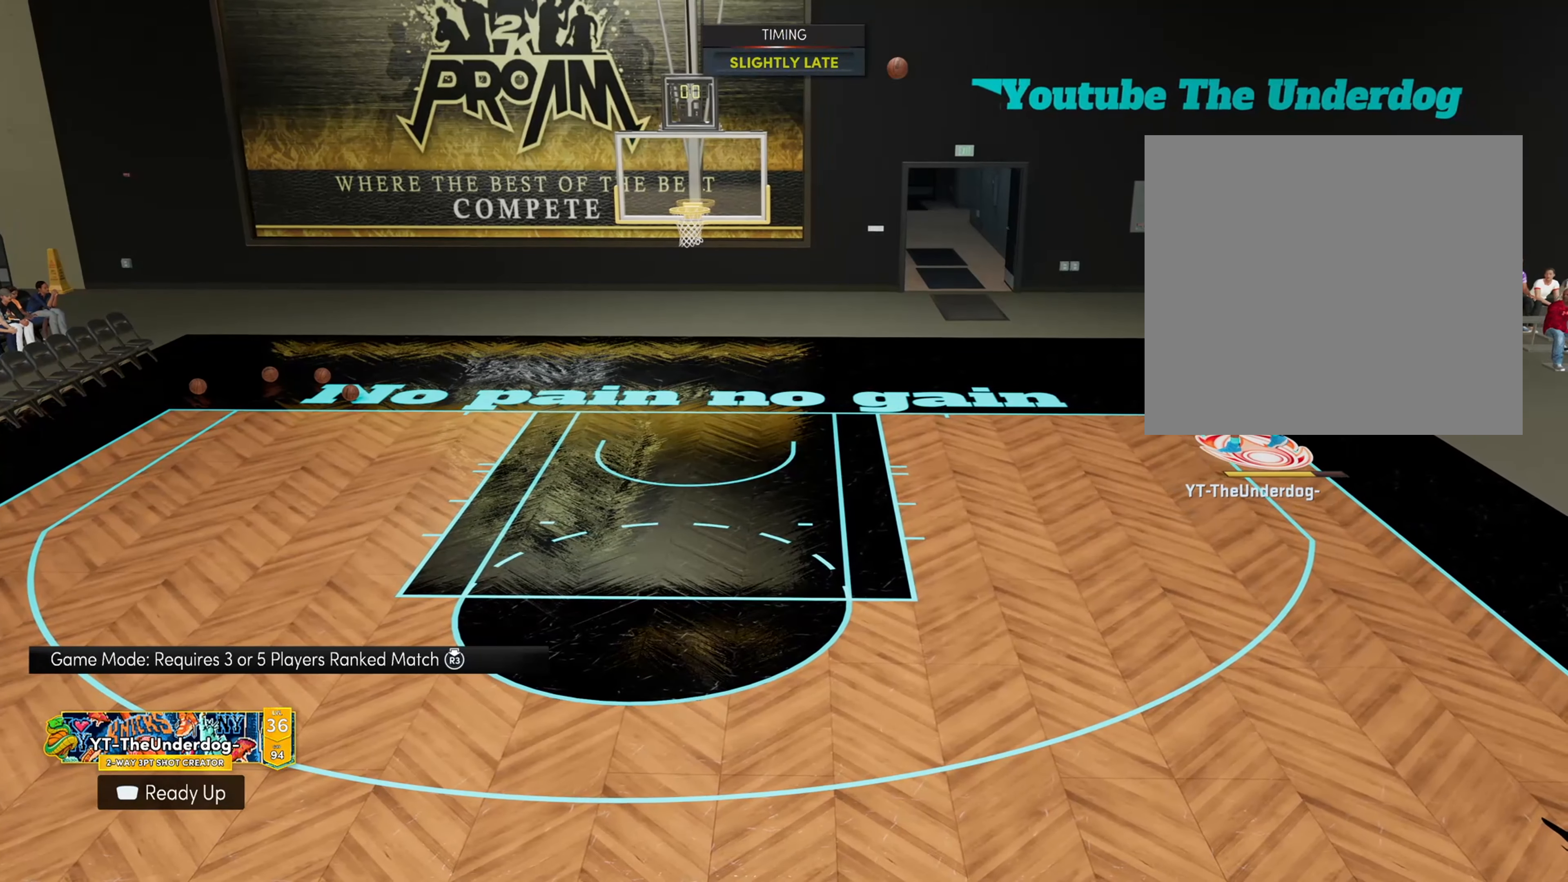
{"buttons": [], "left_stick": "left", "right_stick": "center", "events": [[467, "left_stick", "left"]]}
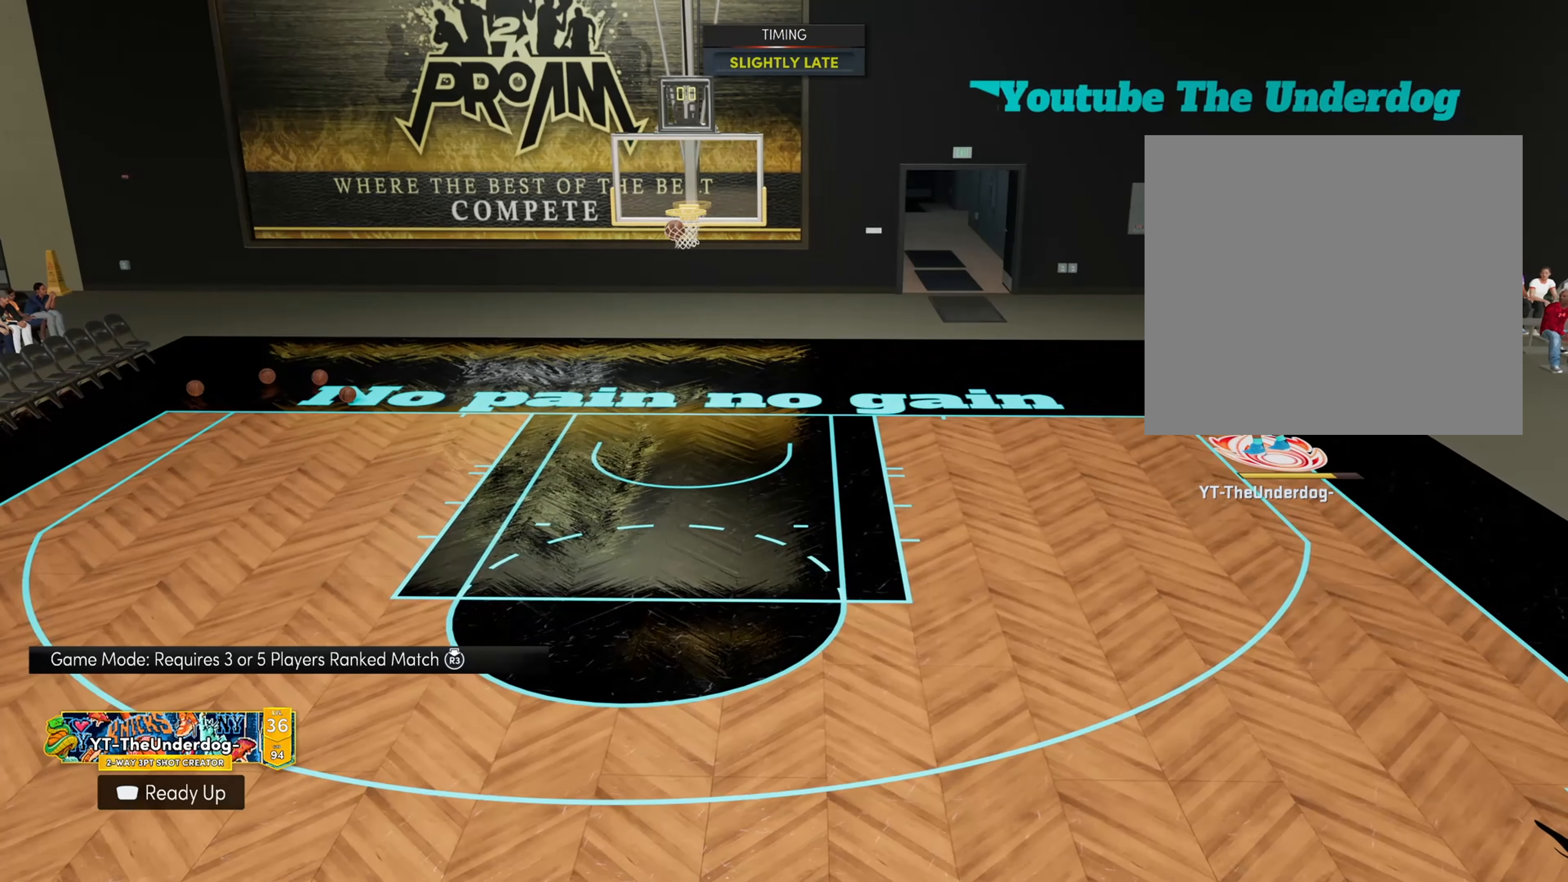
{"buttons": [], "left_stick": "left", "right_stick": "center", "events": [[100, "left_stick", "up-left"], [400, "left_stick", "left"]]}
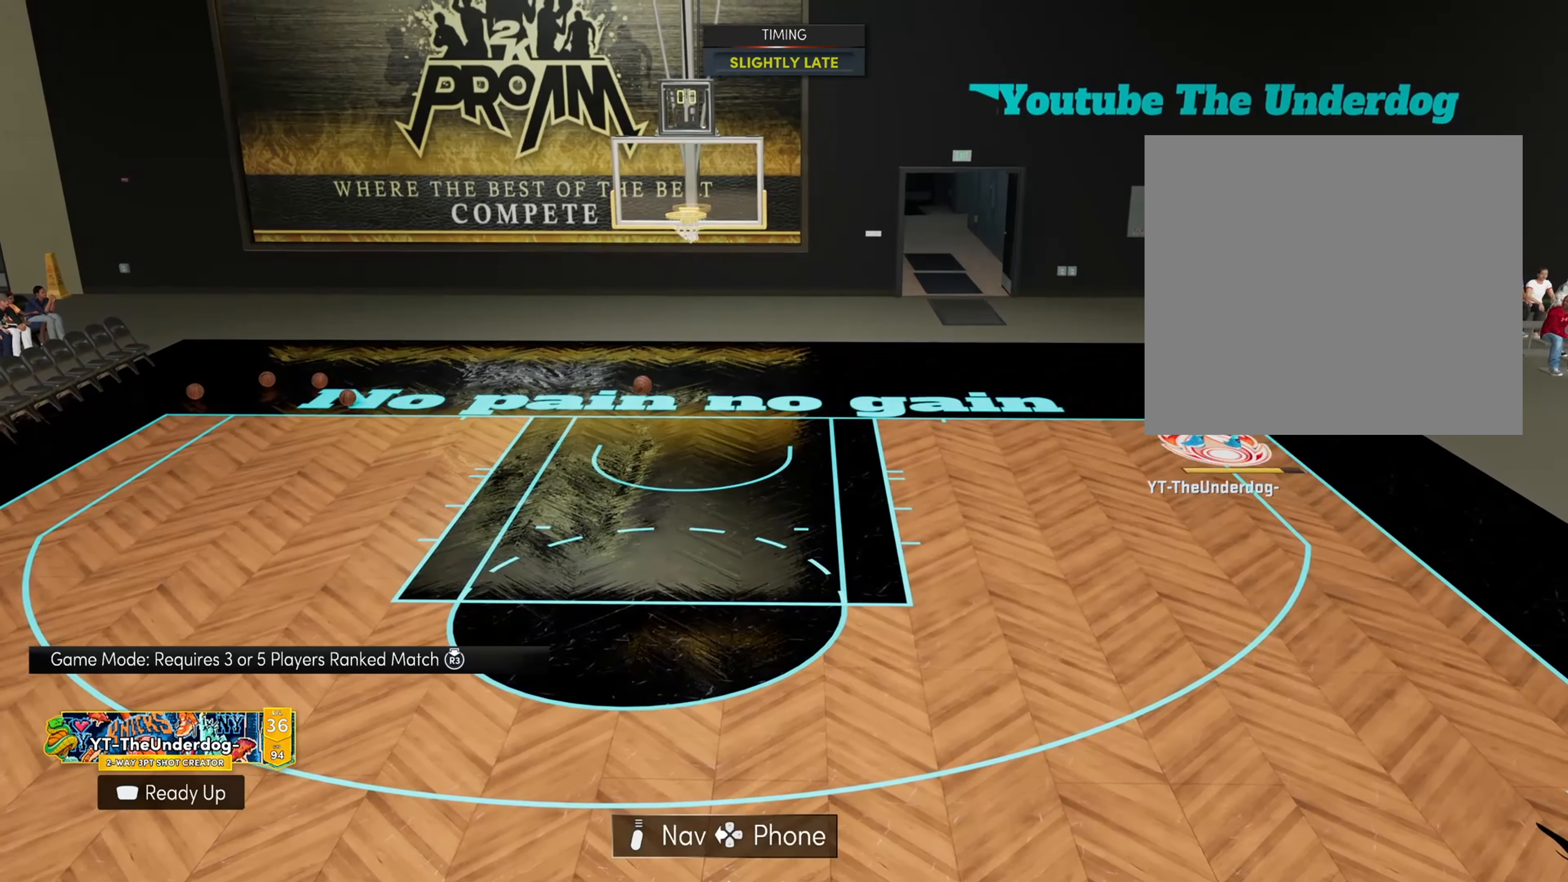
{"buttons": ["R2"], "left_stick": "left", "right_stick": "center", "events": [[67, "R2", "down"]]}
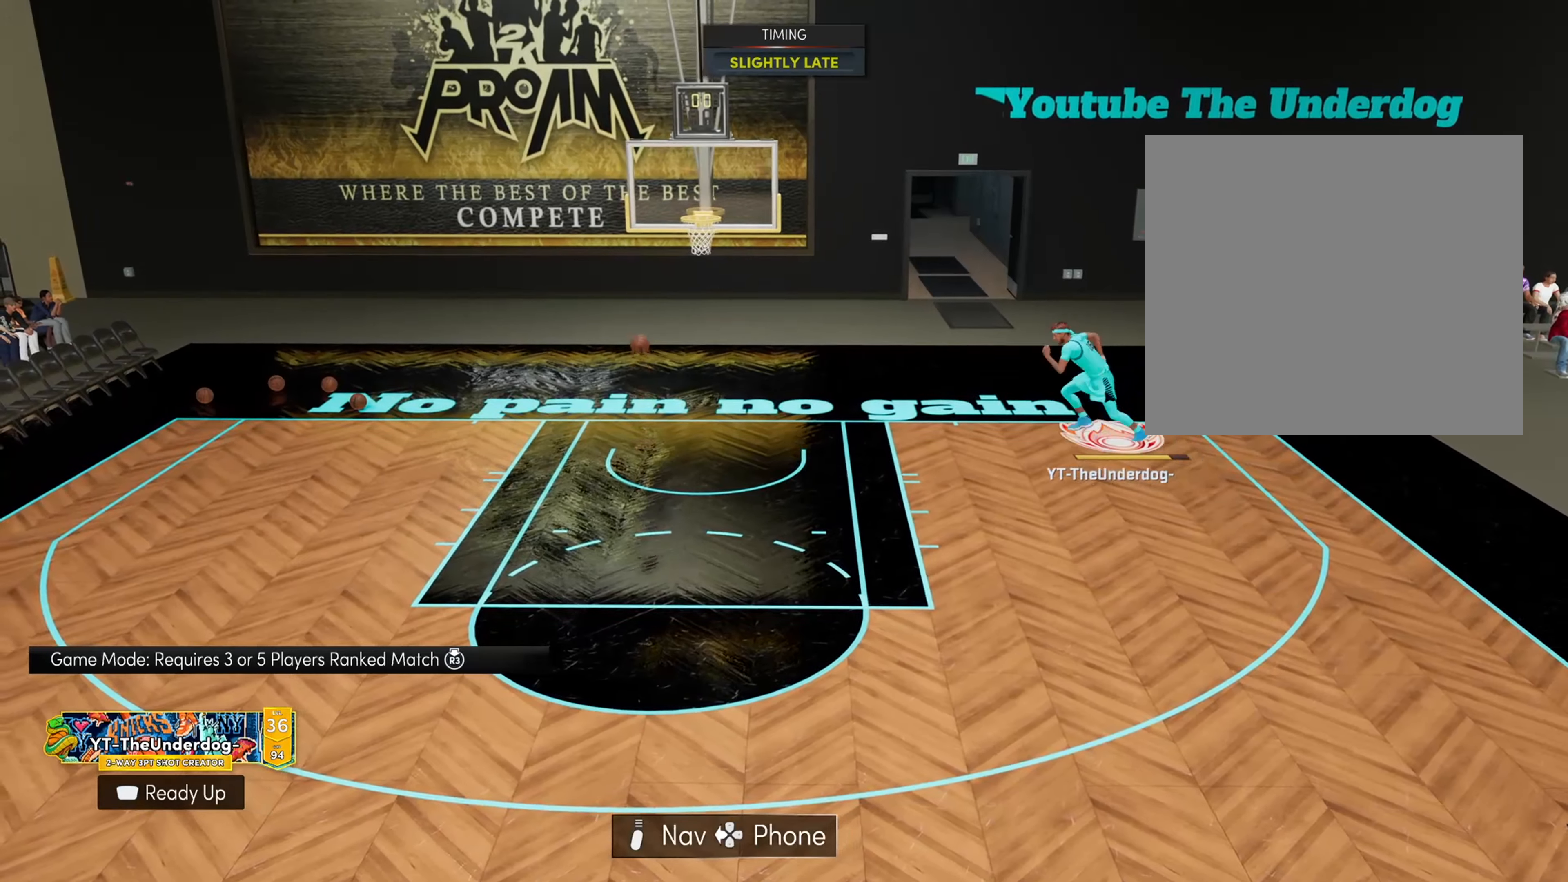
{"buttons": ["R2"], "left_stick": "left", "right_stick": "center", "events": []}
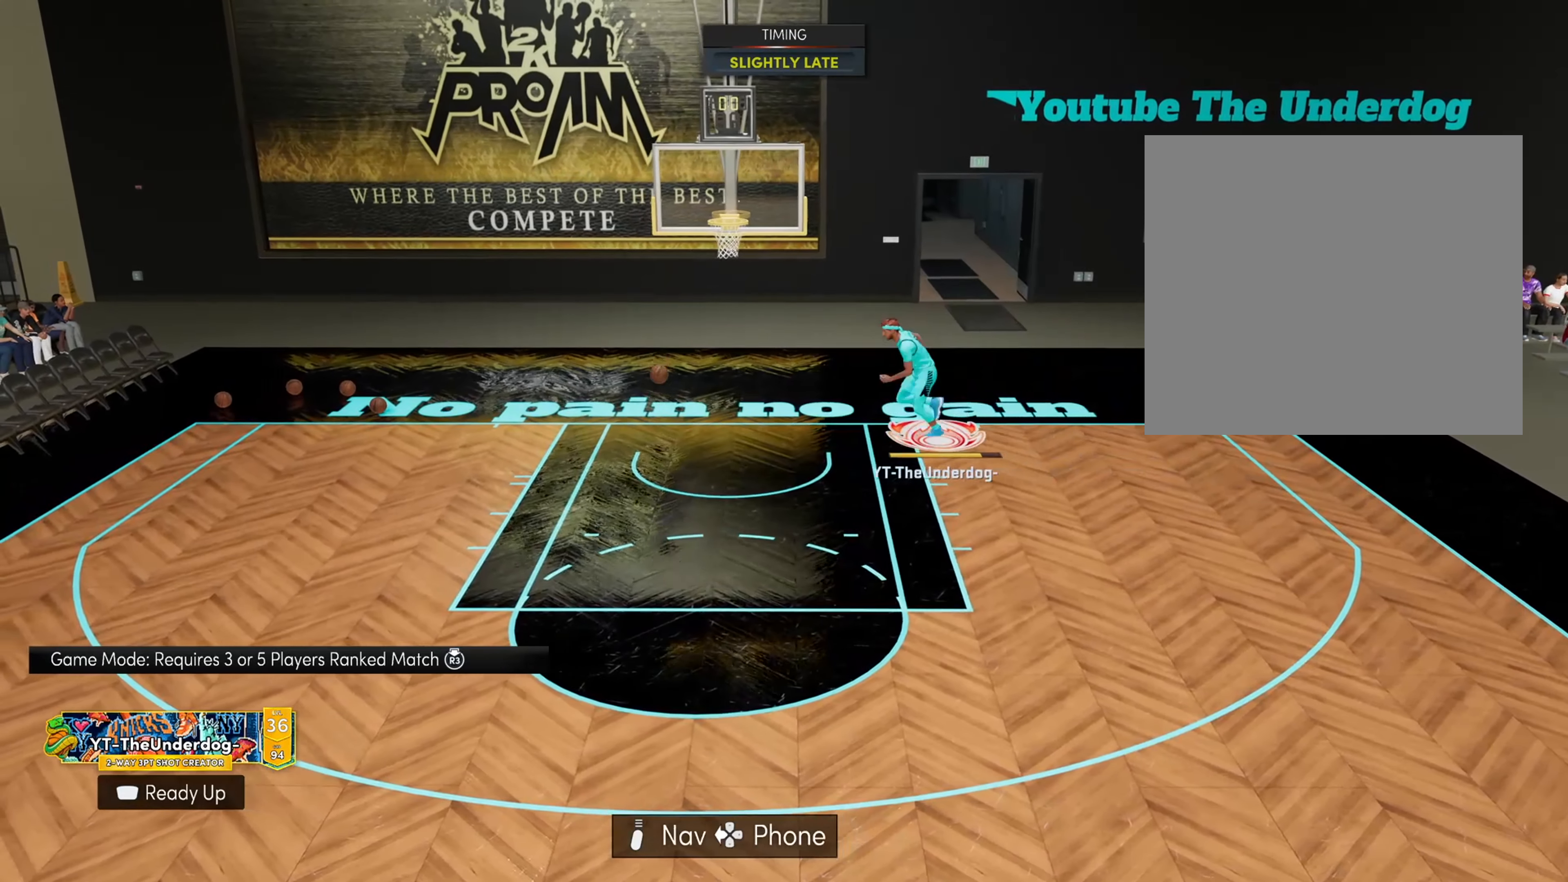
{"buttons": [], "left_stick": "down-left", "right_stick": "center", "events": [[166, "R2", "up"], [400, "left_stick", "down-left"]]}
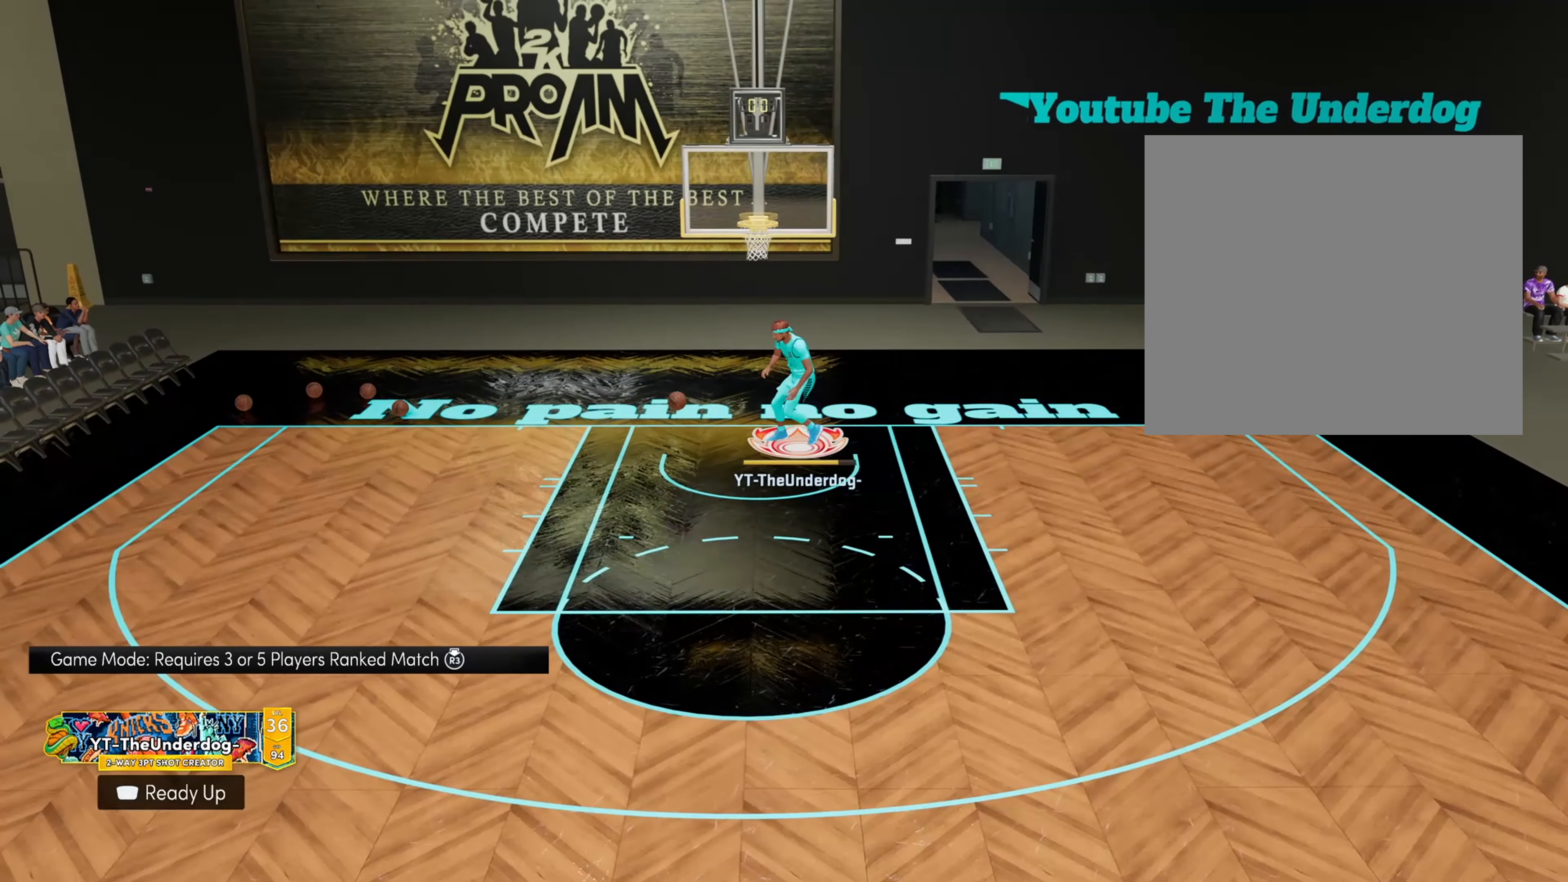
{"buttons": ["R2"], "left_stick": "down", "right_stick": "center", "events": [[266, "R2", "down"], [266, "left_stick", "down"]]}
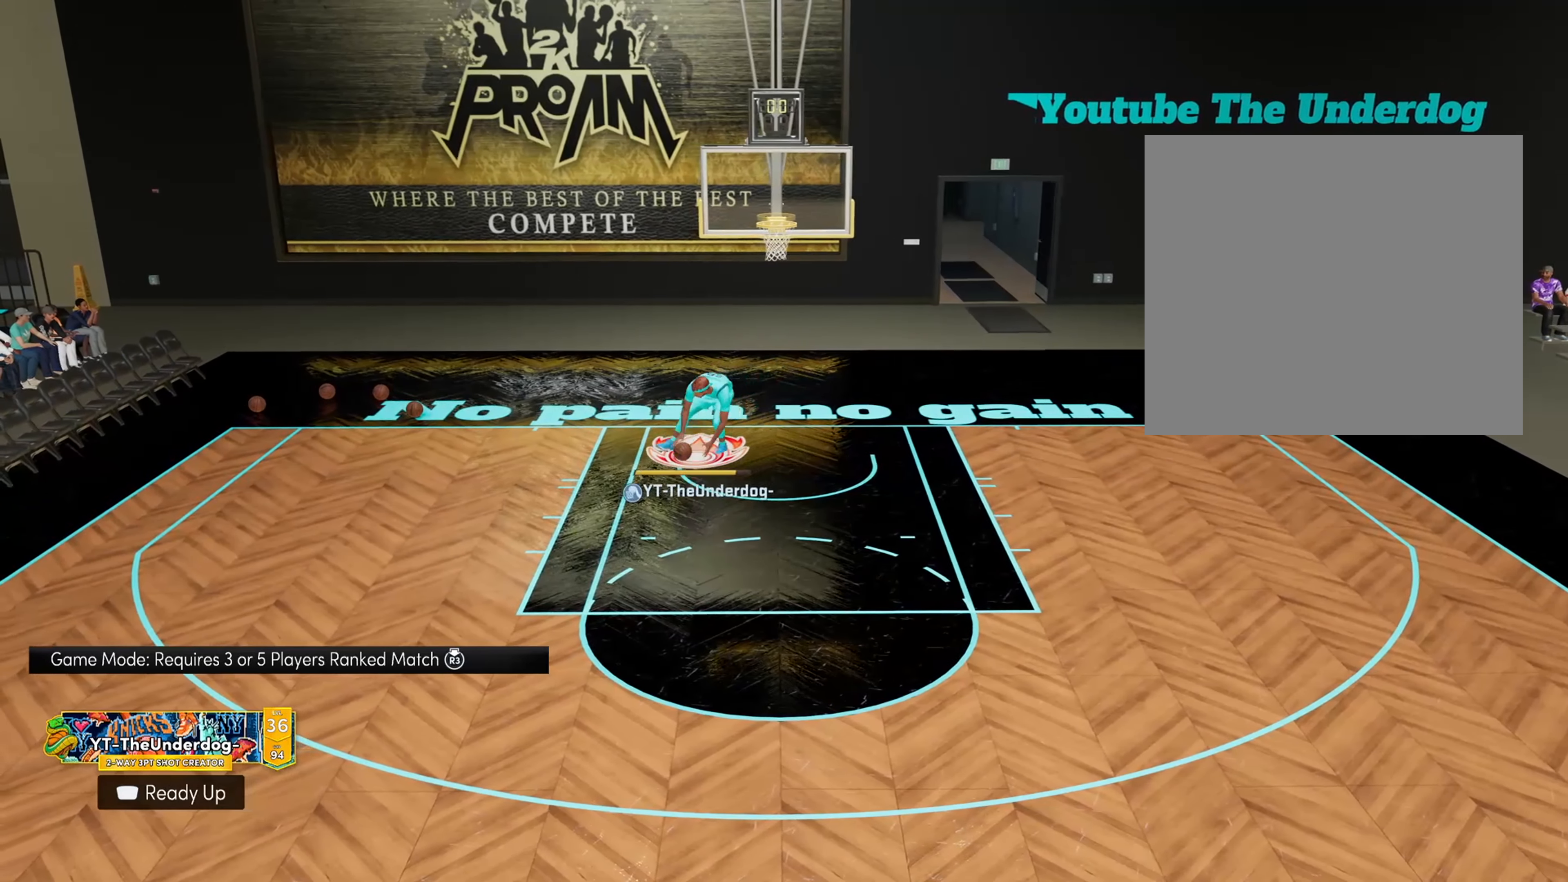
{"buttons": ["R2"], "left_stick": "down", "right_stick": "center", "events": []}
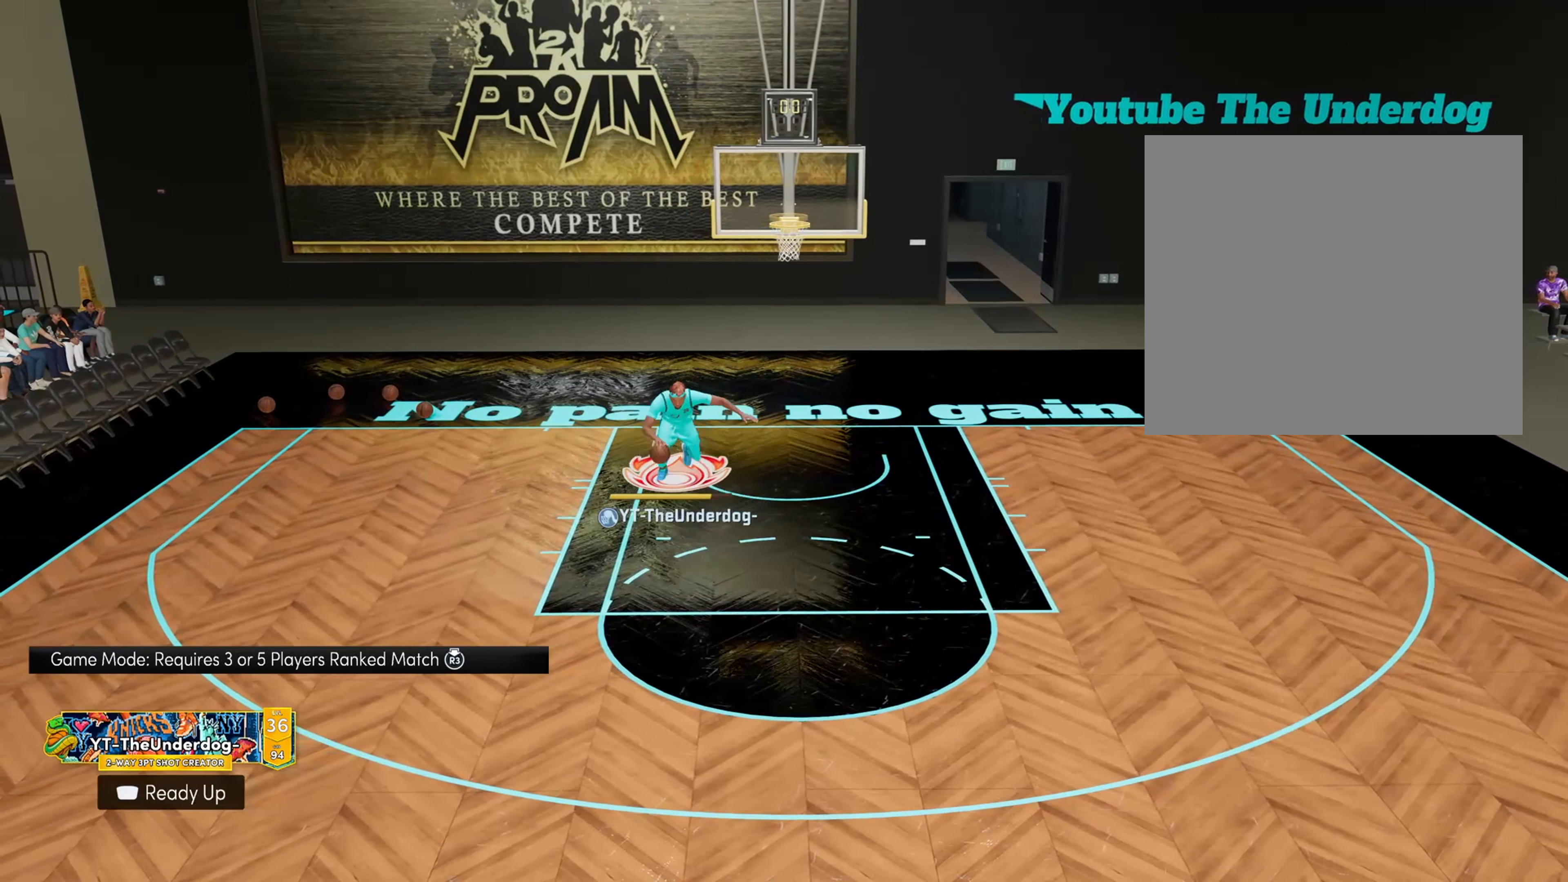
{"buttons": ["R2"], "left_stick": "down", "right_stick": "center", "events": []}
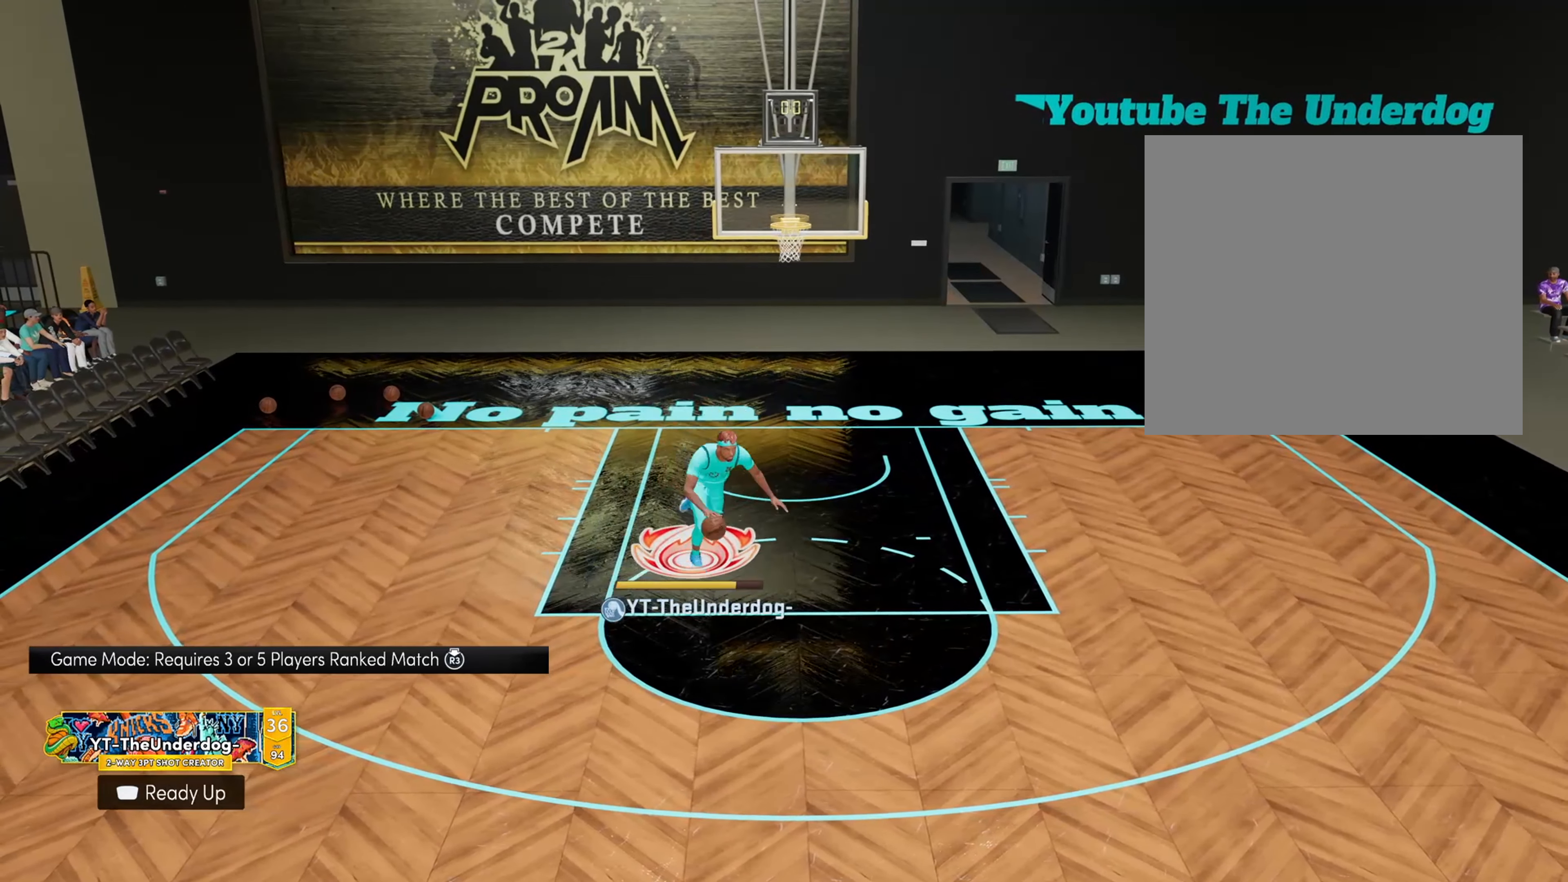
{"buttons": ["R2"], "left_stick": "down-right", "right_stick": "center", "events": [[33, "left_stick", "down-right"]]}